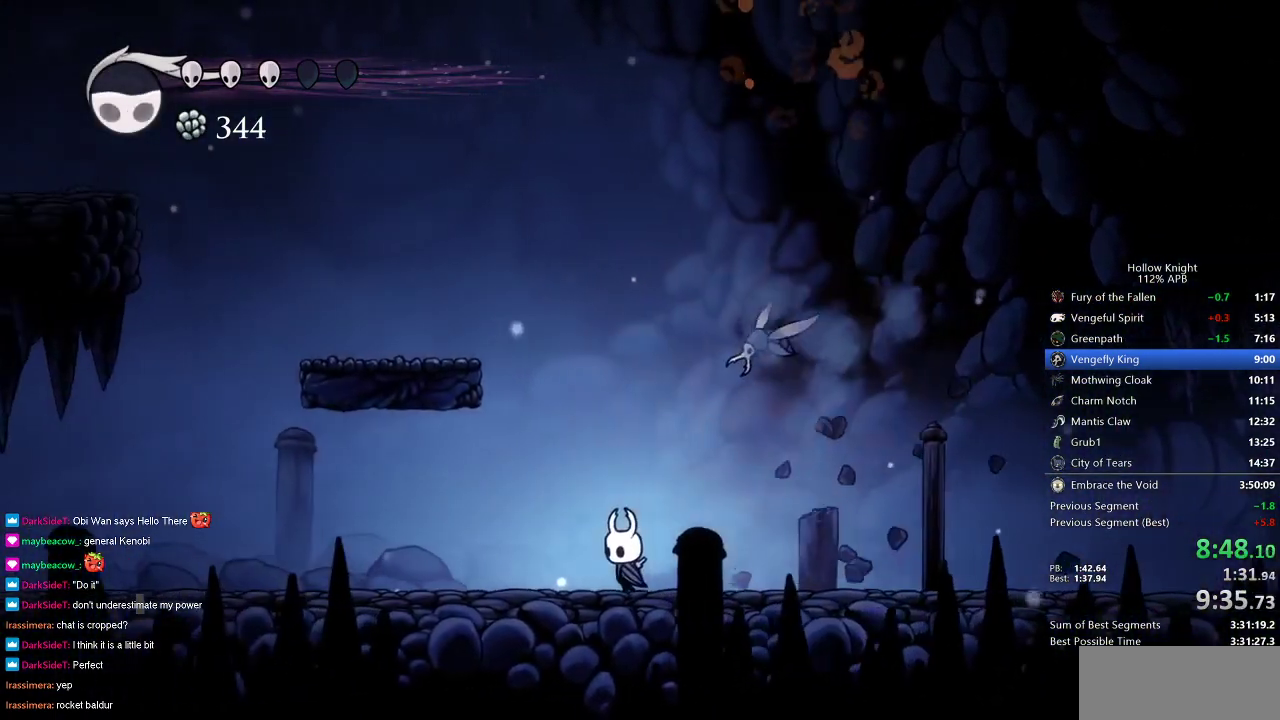
Gameplay with keyboard; each line is a JSON object with the keys held at the frame after it. "events" lists presses ("down") and releases ("up") of "cdash", "dash", "dnail", "down", "heal", "inv", "jump", "left", "nail", "right", "spell" and "up" between this image and that frame as [ms after this image, input, new state], when the widget could be followed in between. No other keys are recorded. Mouse input is not recorded. Key names are as the overlay labels them; some are game actions (e.g. jump) rather than physical keys.
{"keys": ["jump", "left", "nail"], "events": [[100, "jump", "down"], [233, "left", "up"], [233, "right", "down"], [333, "left", "down"], [333, "nail", "down"], [383, "right", "up"]]}
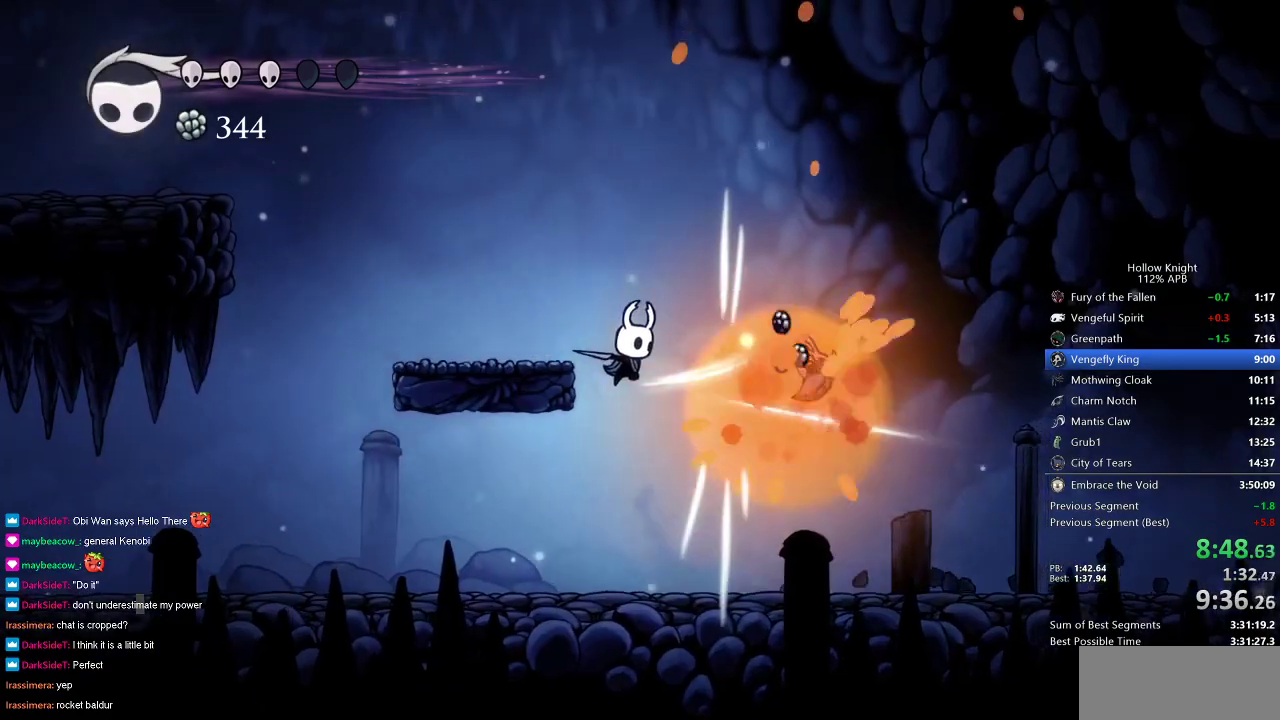
{"keys": ["jump", "left"], "events": [[267, "jump", "up"], [267, "nail", "up"], [450, "jump", "down"]]}
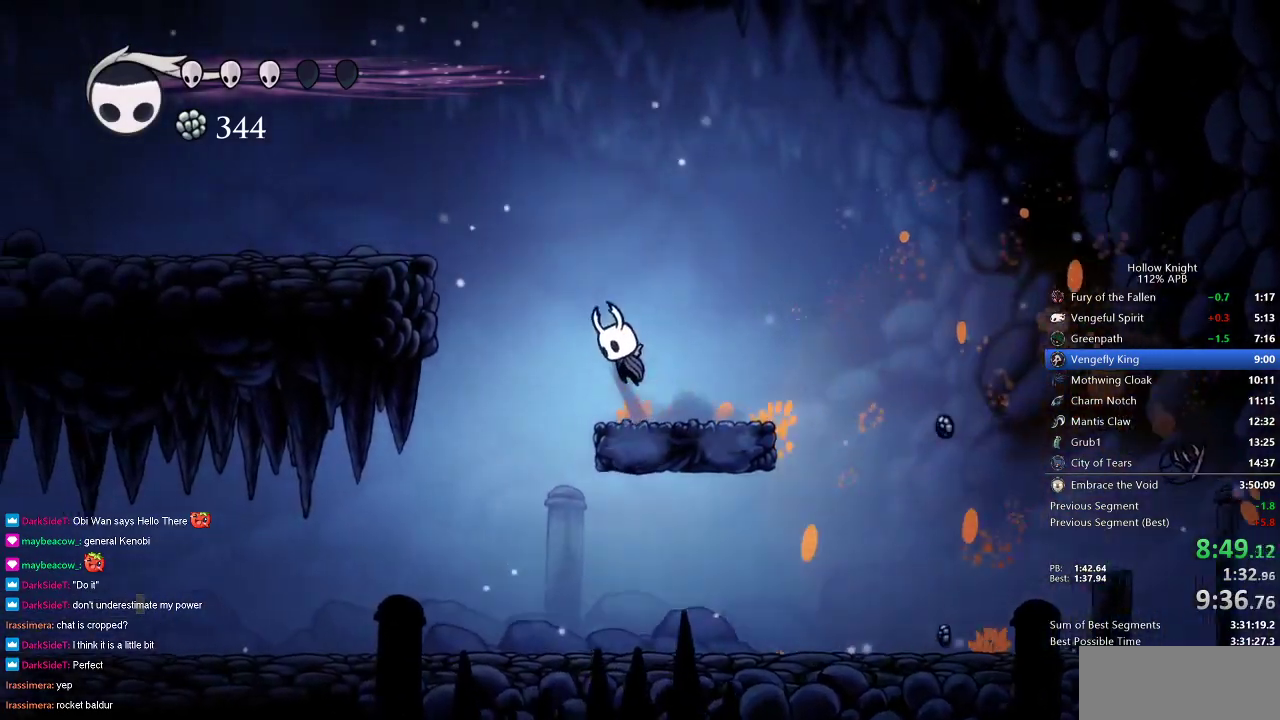
{"keys": ["left"], "events": [[417, "jump", "up"]]}
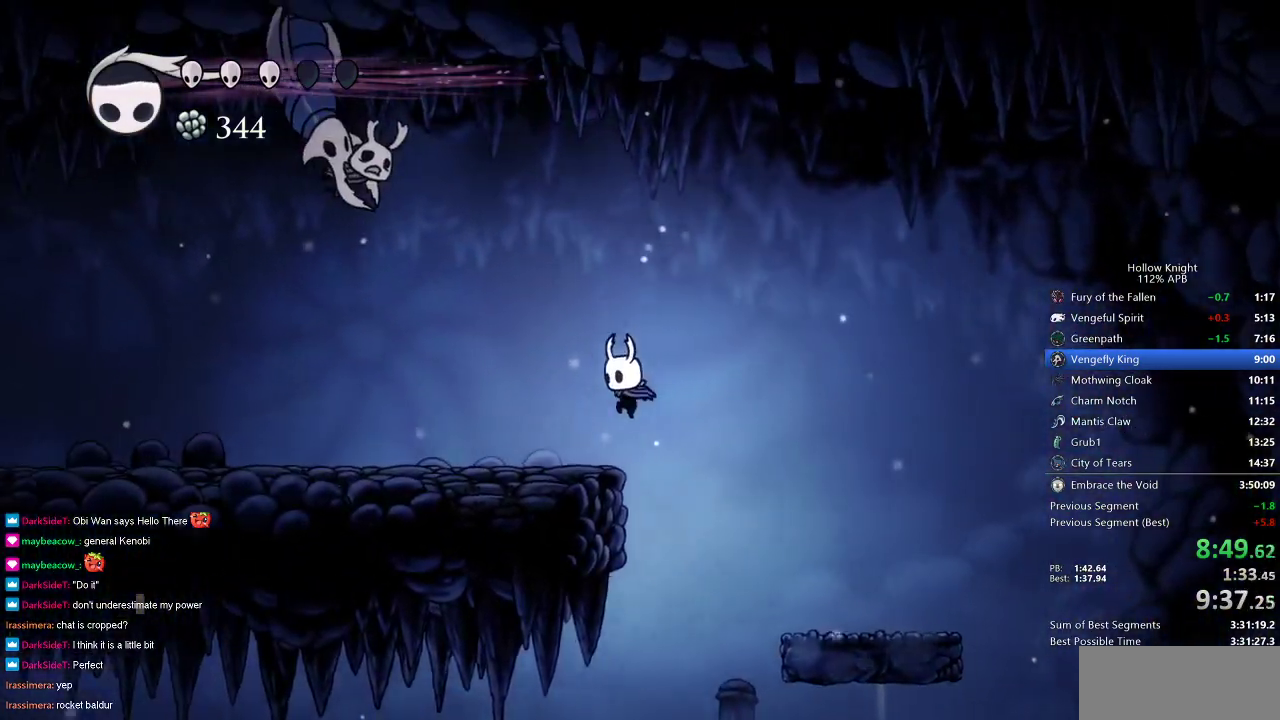
{"keys": ["jump", "left"], "events": [[250, "jump", "down"], [250, "left", "up"], [483, "left", "down"]]}
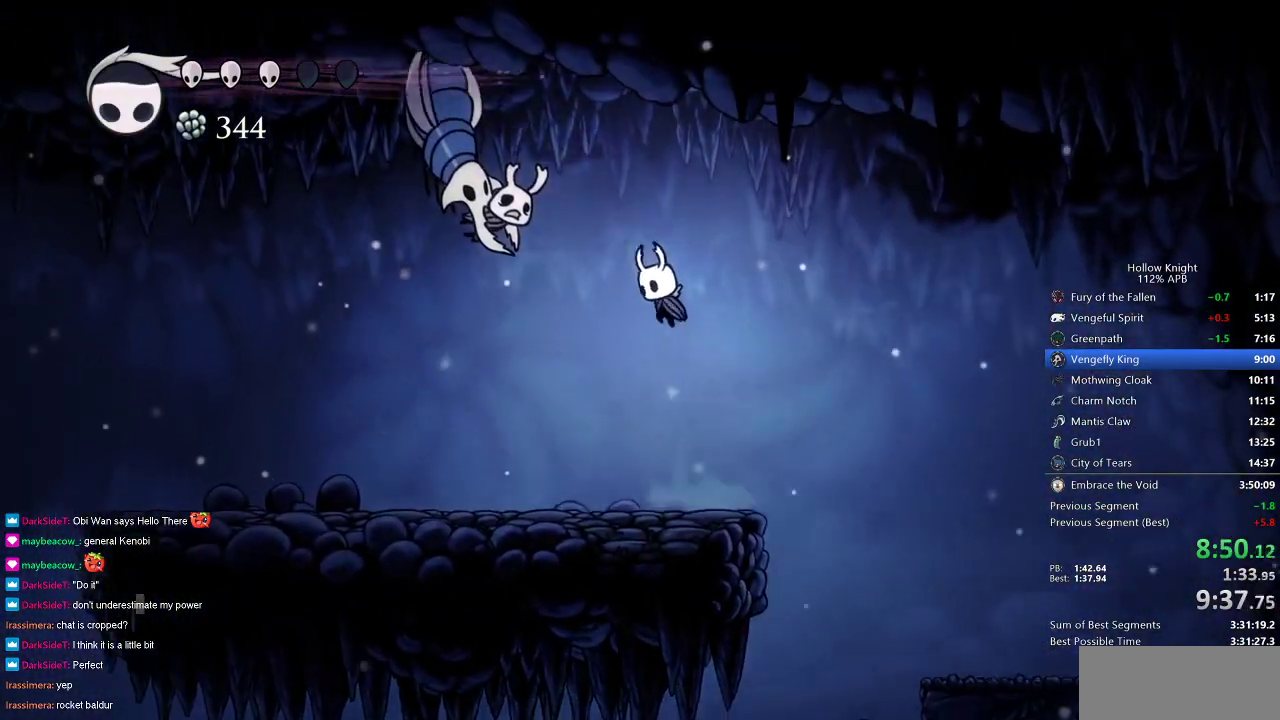
{"keys": [], "events": [[167, "nail", "down"], [217, "jump", "up"], [217, "left", "up"], [317, "nail", "up"], [317, "spell", "down"], [400, "spell", "up"]]}
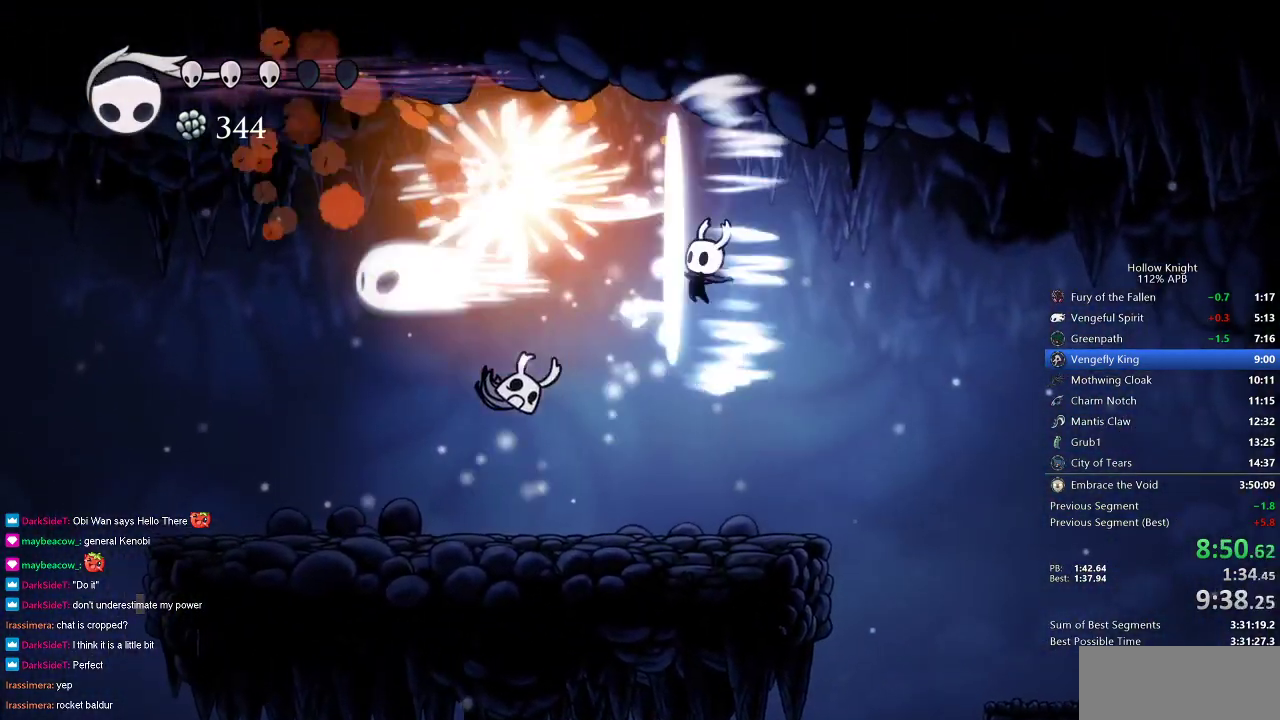
{"keys": [], "events": [[267, "spell", "down"], [417, "spell", "up"]]}
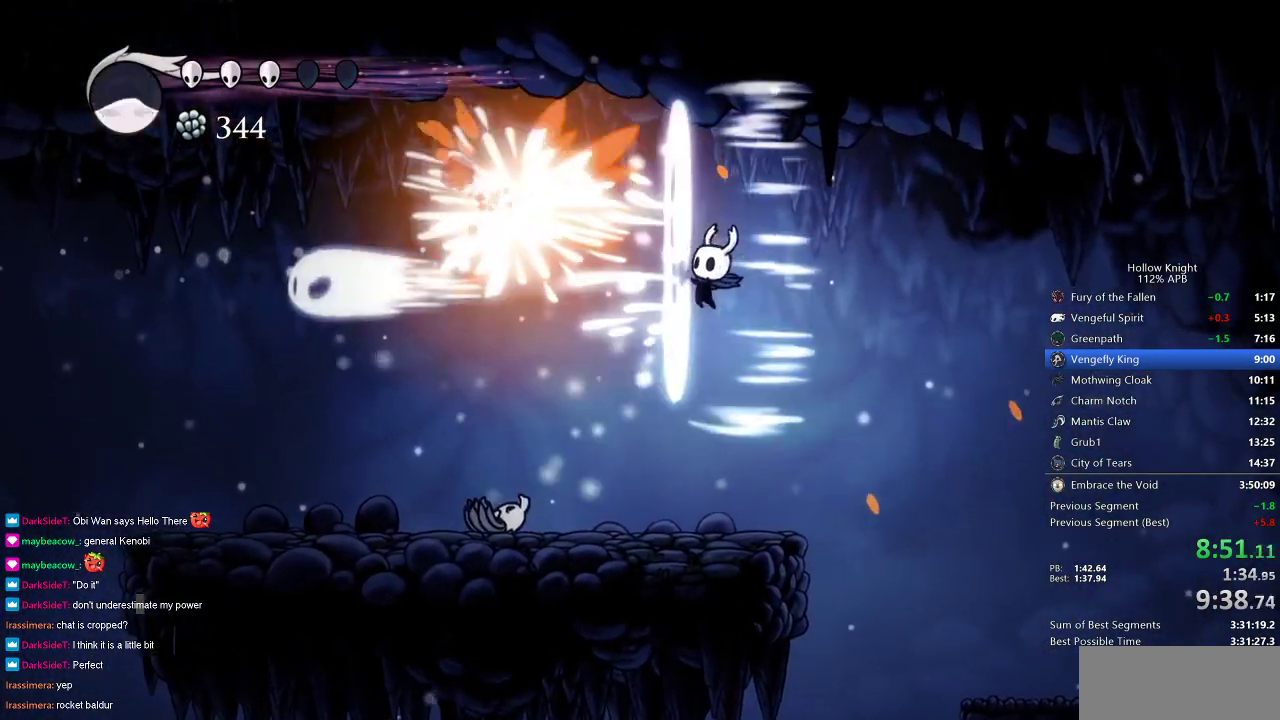
{"keys": [], "events": [[250, "nail", "down"], [350, "nail", "up"], [383, "spell", "down"], [483, "spell", "up"]]}
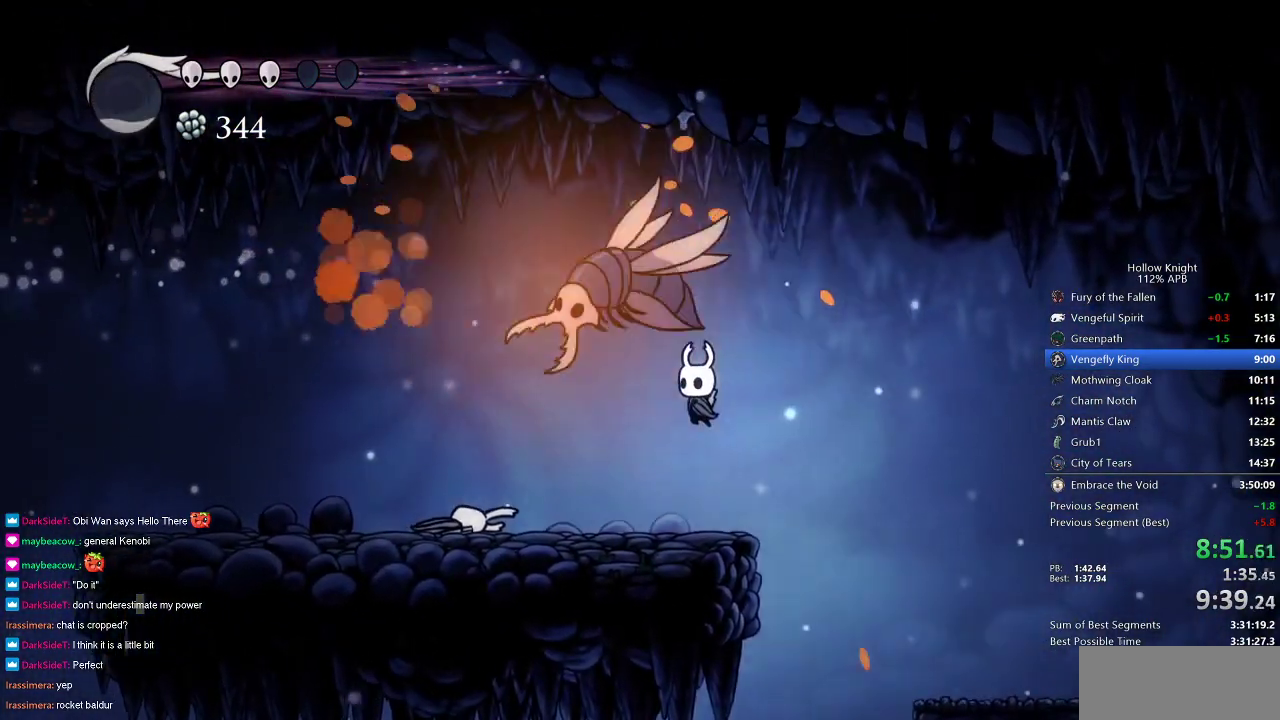
{"keys": ["nail", "up"], "events": [[267, "down", "down"], [267, "jump", "down"], [267, "up", "down"], [367, "down", "up"], [450, "jump", "up"], [450, "nail", "down"]]}
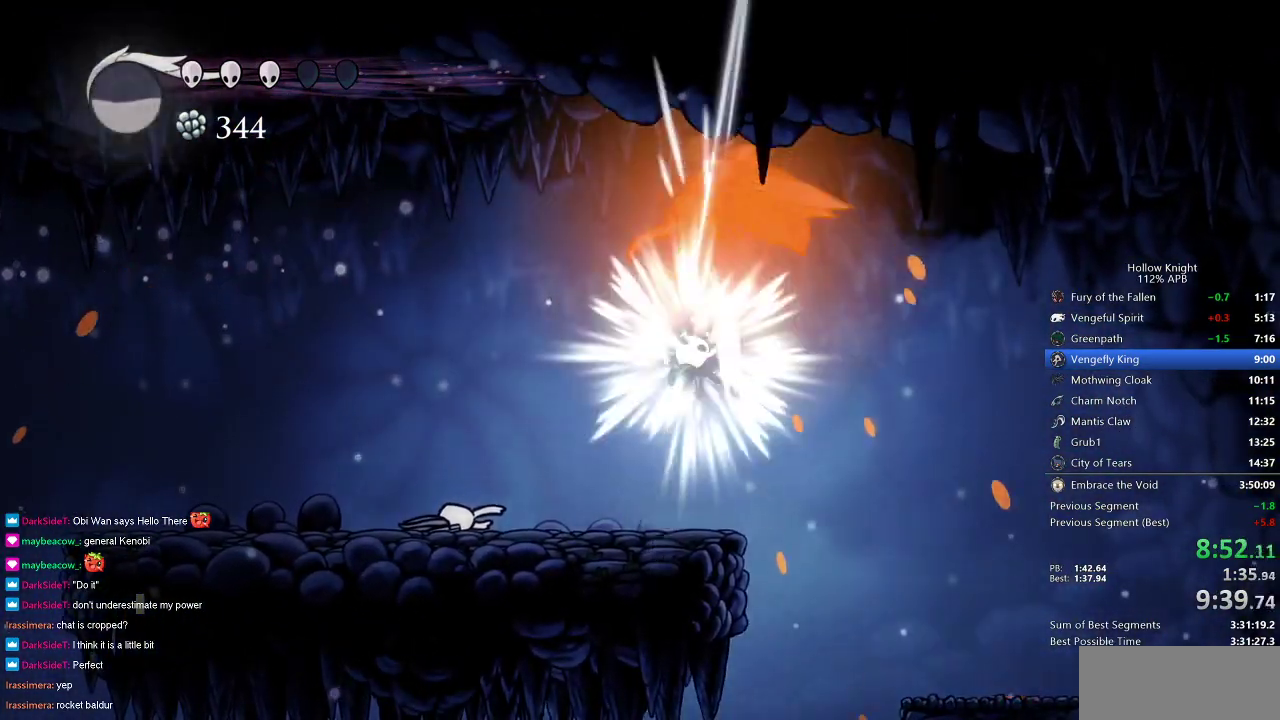
{"keys": ["jump", "right"], "events": [[50, "nail", "up"], [83, "up", "up"], [317, "jump", "down"], [500, "right", "down"]]}
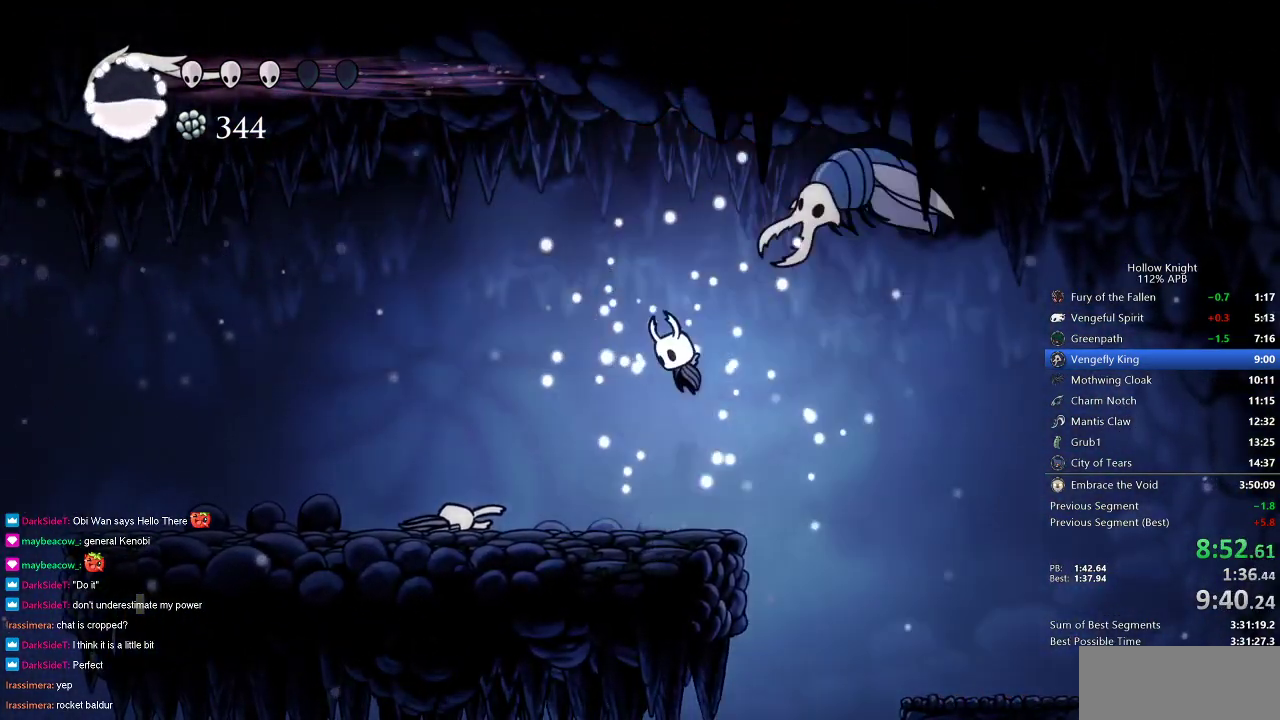
{"keys": [], "events": [[200, "jump", "up"], [200, "spell", "down"], [250, "right", "up"], [300, "spell", "up"]]}
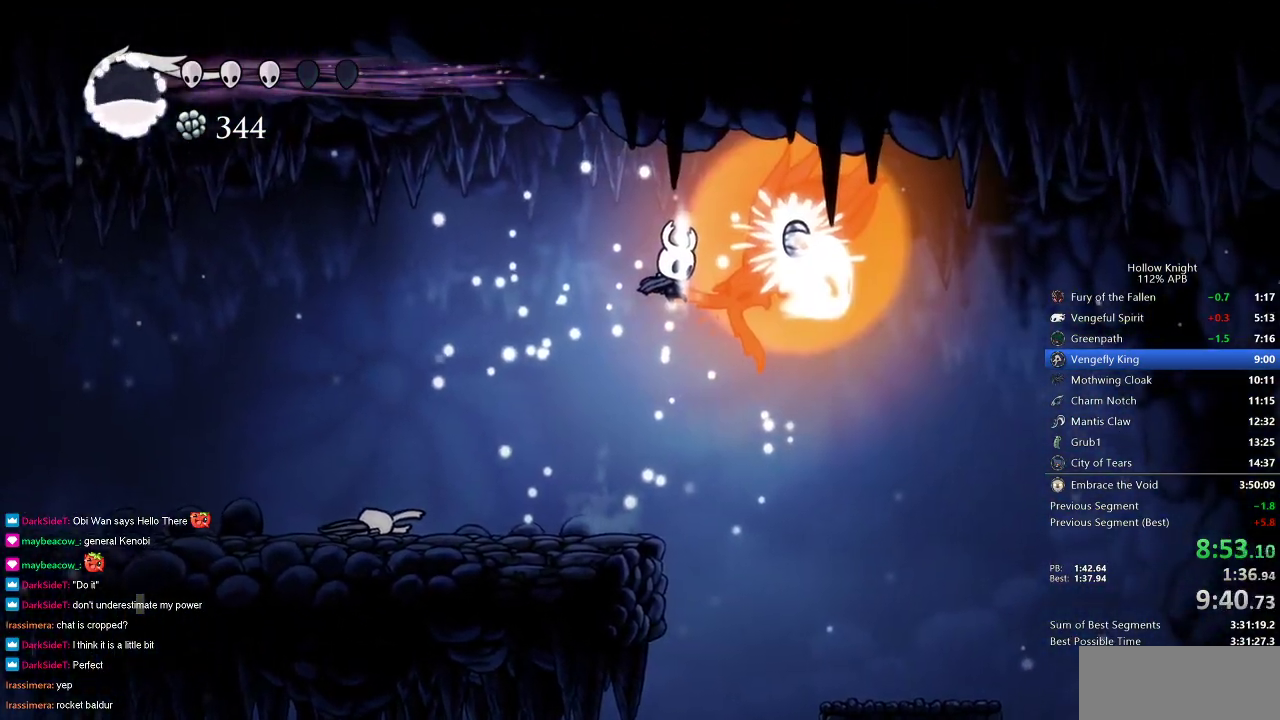
{"keys": ["right"], "events": [[450, "right", "down"]]}
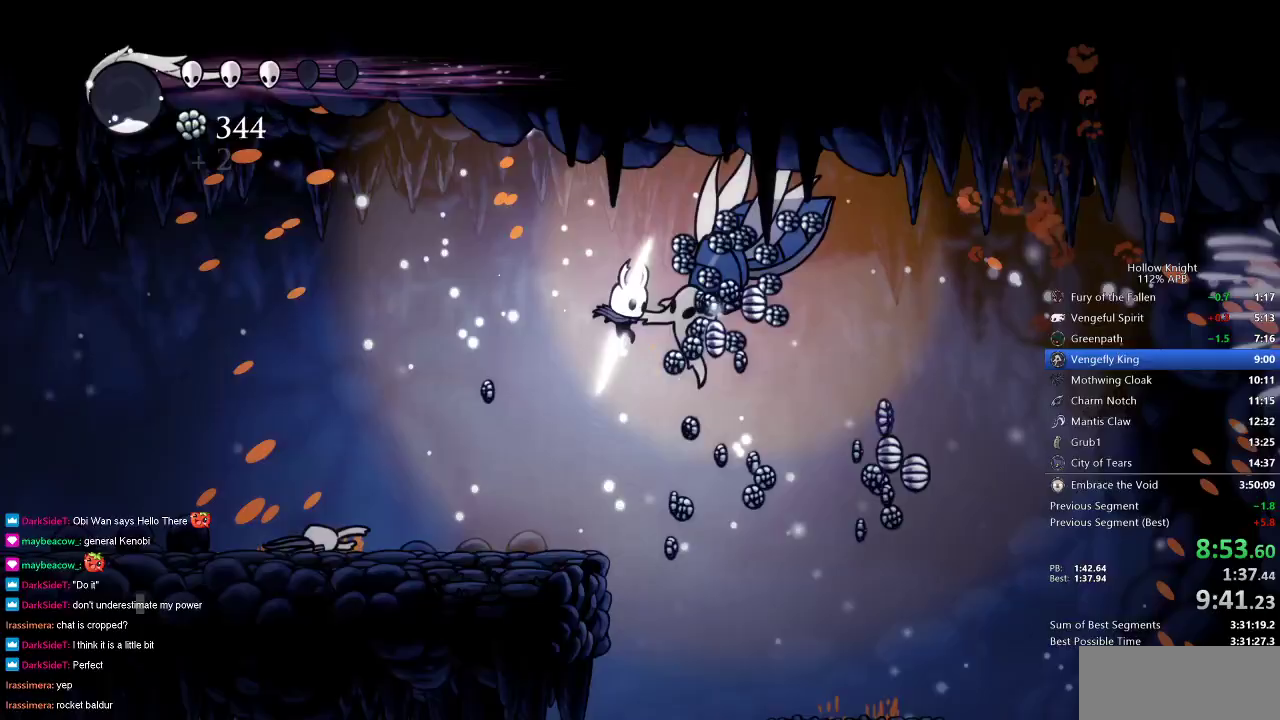
{"keys": ["right"], "events": [[83, "right", "up"], [133, "left", "down"], [367, "left", "up"], [367, "right", "down"]]}
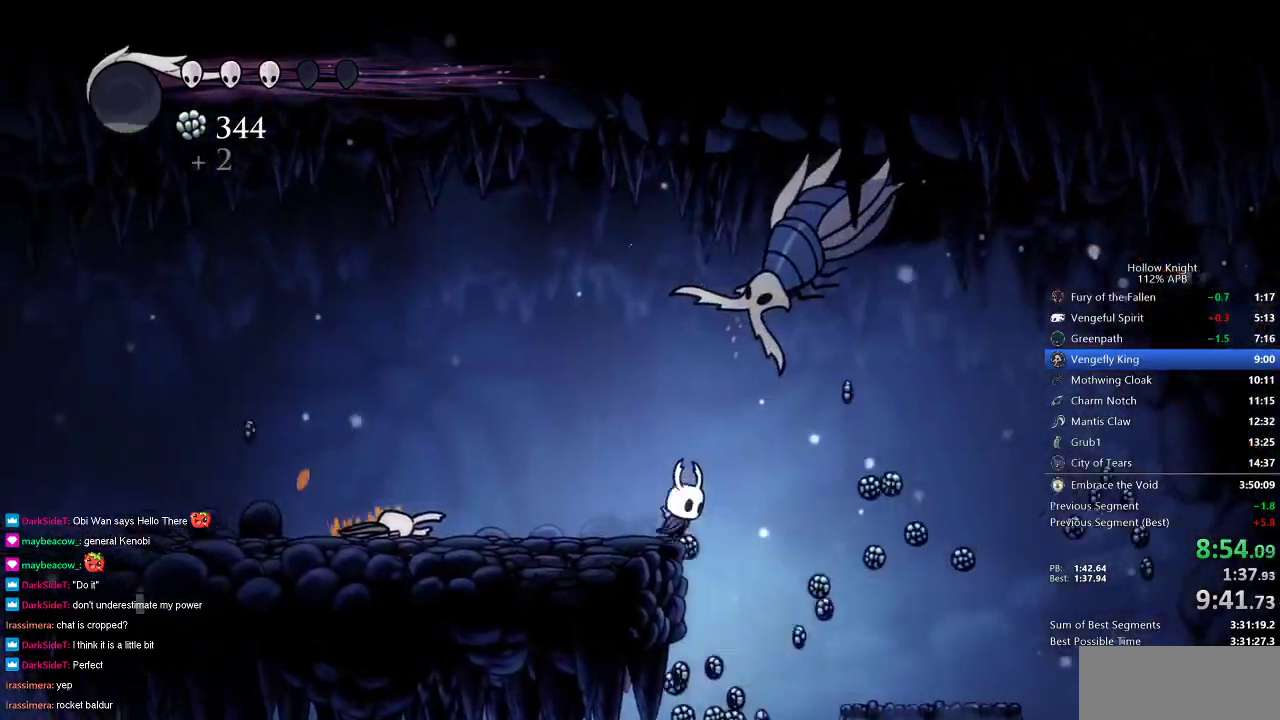
{"keys": ["left"], "events": [[300, "right", "up"], [383, "left", "down"]]}
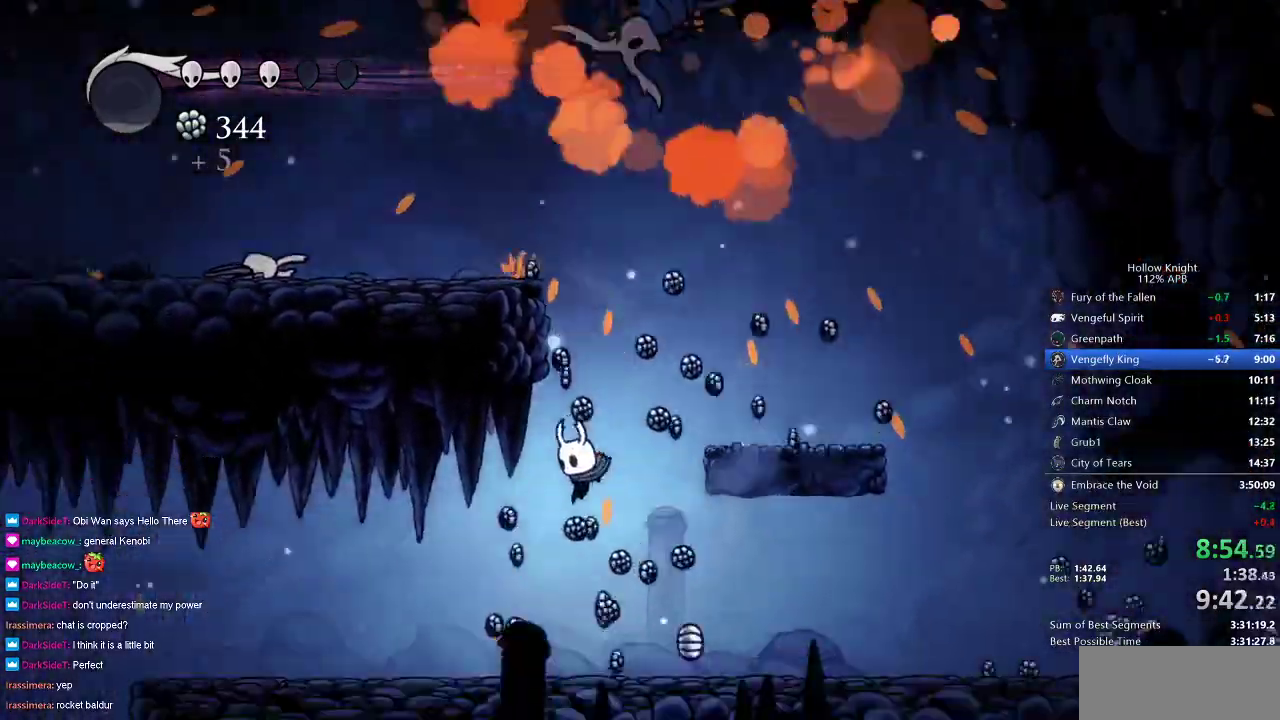
{"keys": ["right"], "events": [[167, "left", "up"], [217, "right", "down"]]}
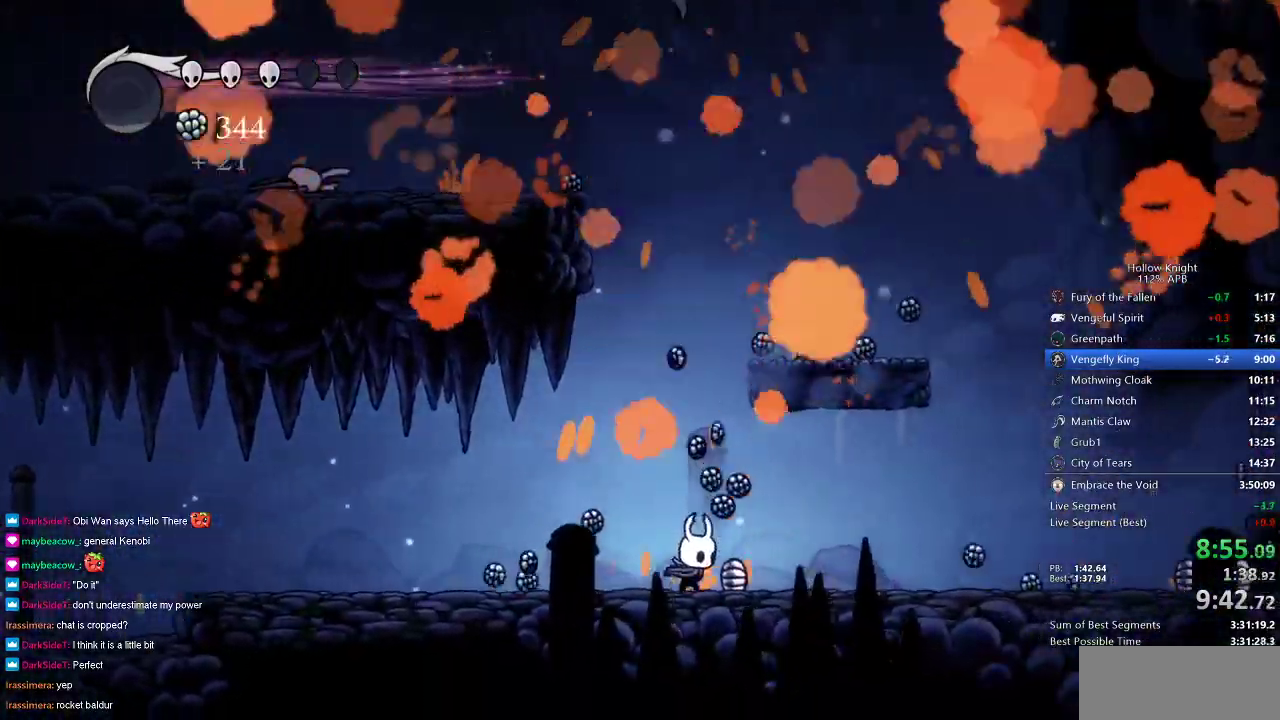
{"keys": ["right"], "events": [[50, "dash", "down"], [183, "dash", "up"]]}
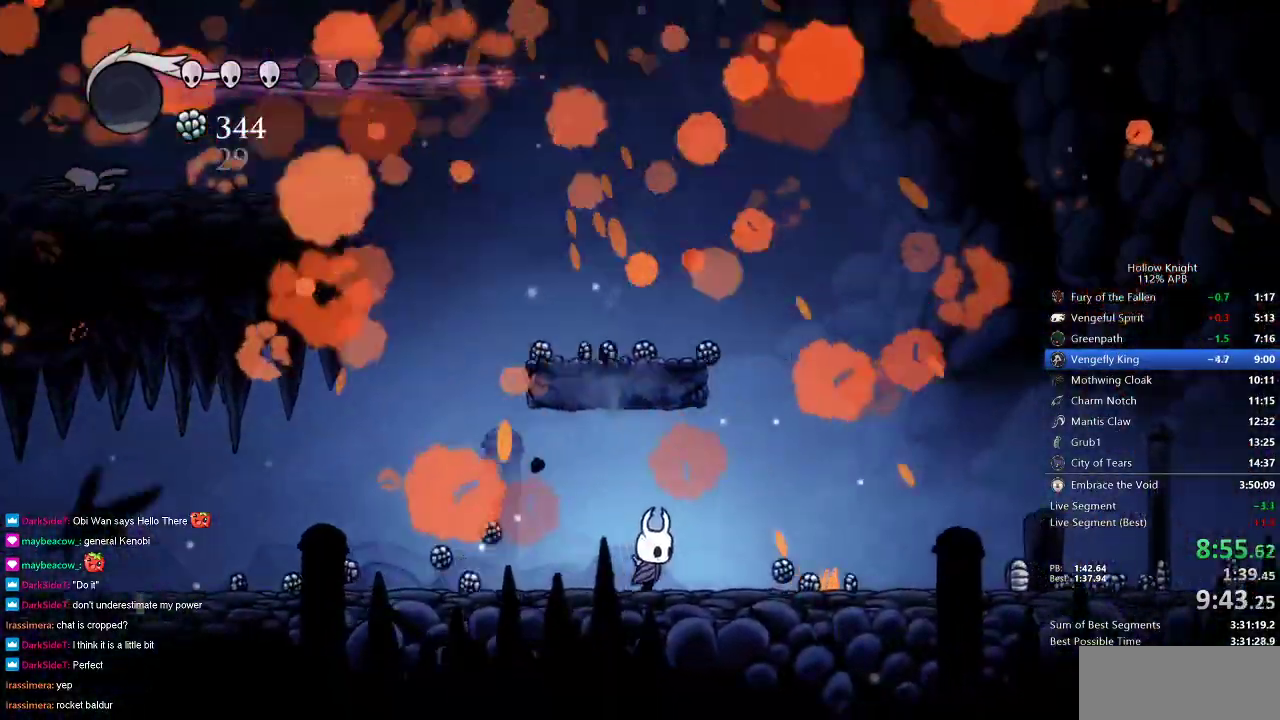
{"keys": ["right"], "events": []}
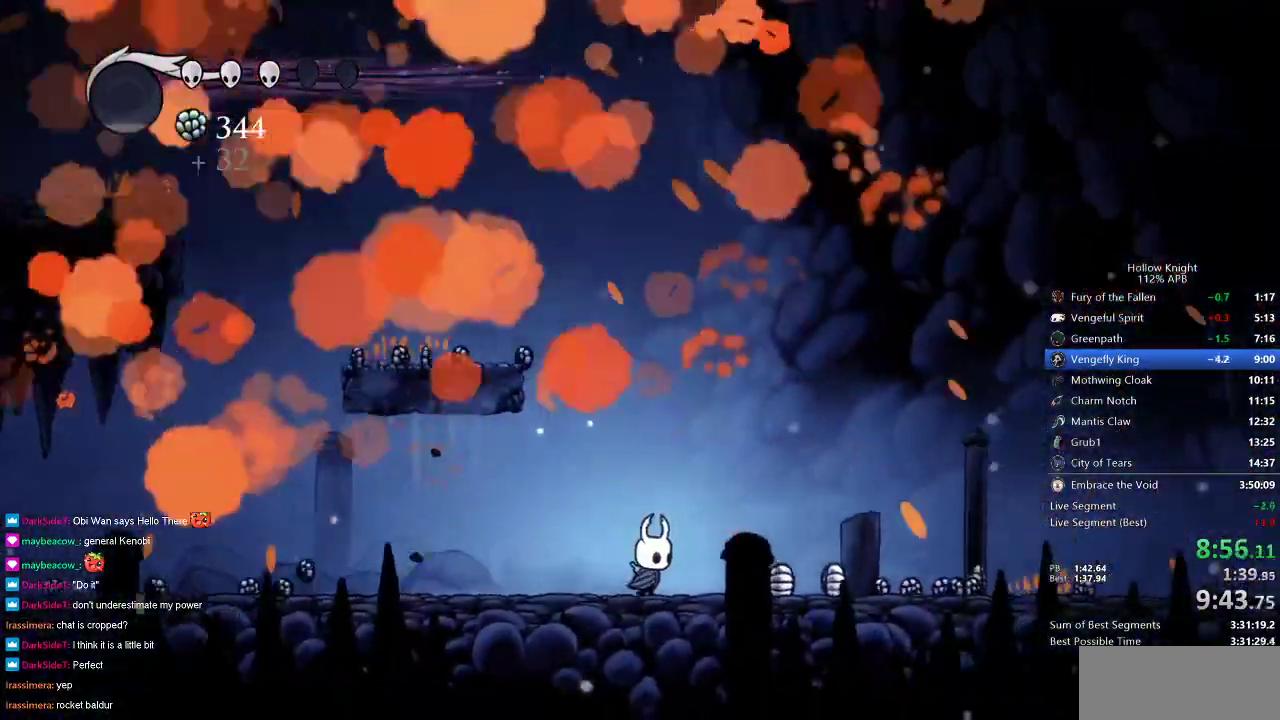
{"keys": ["right"], "events": []}
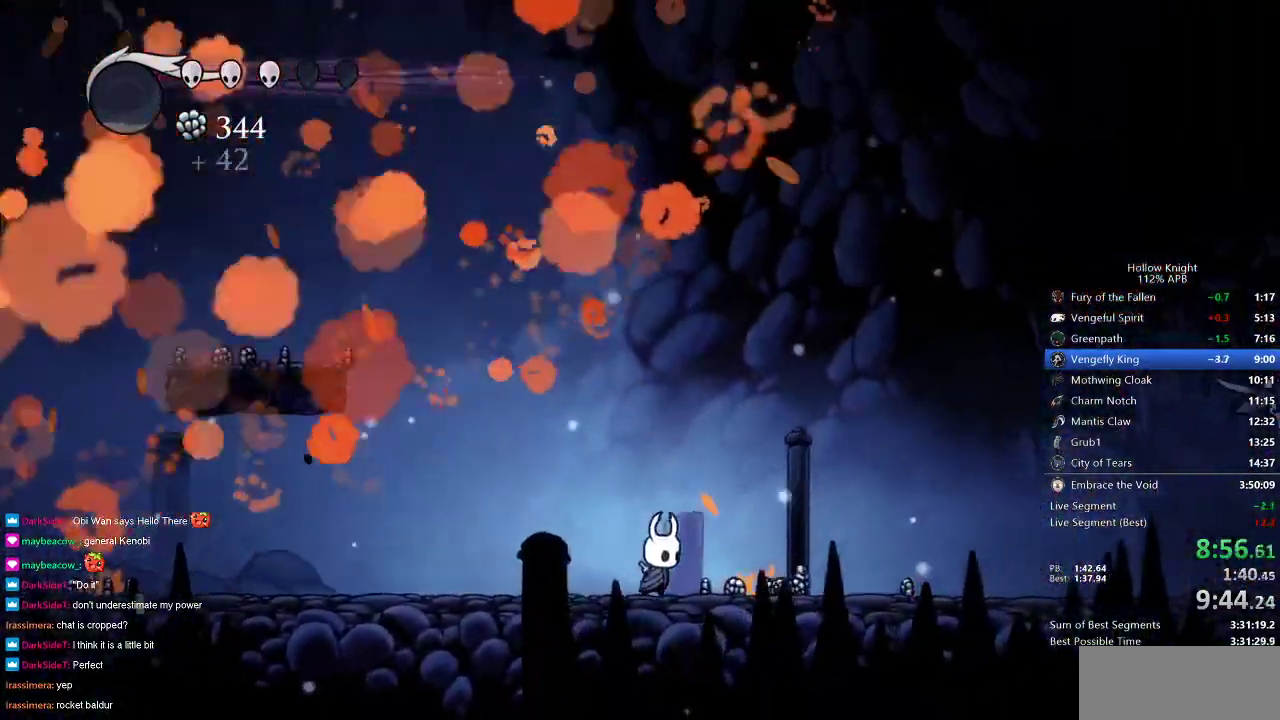
{"keys": ["right"], "events": []}
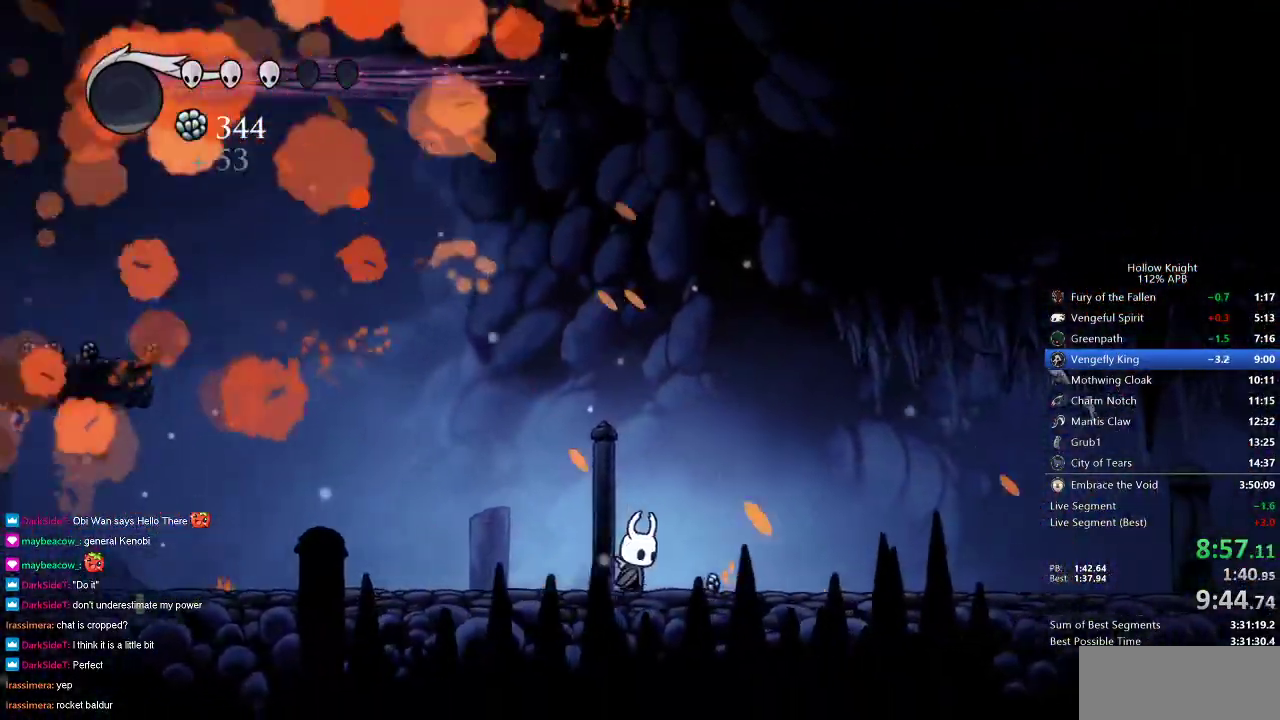
{"keys": ["left"], "events": [[17, "left", "down"], [17, "right", "up"]]}
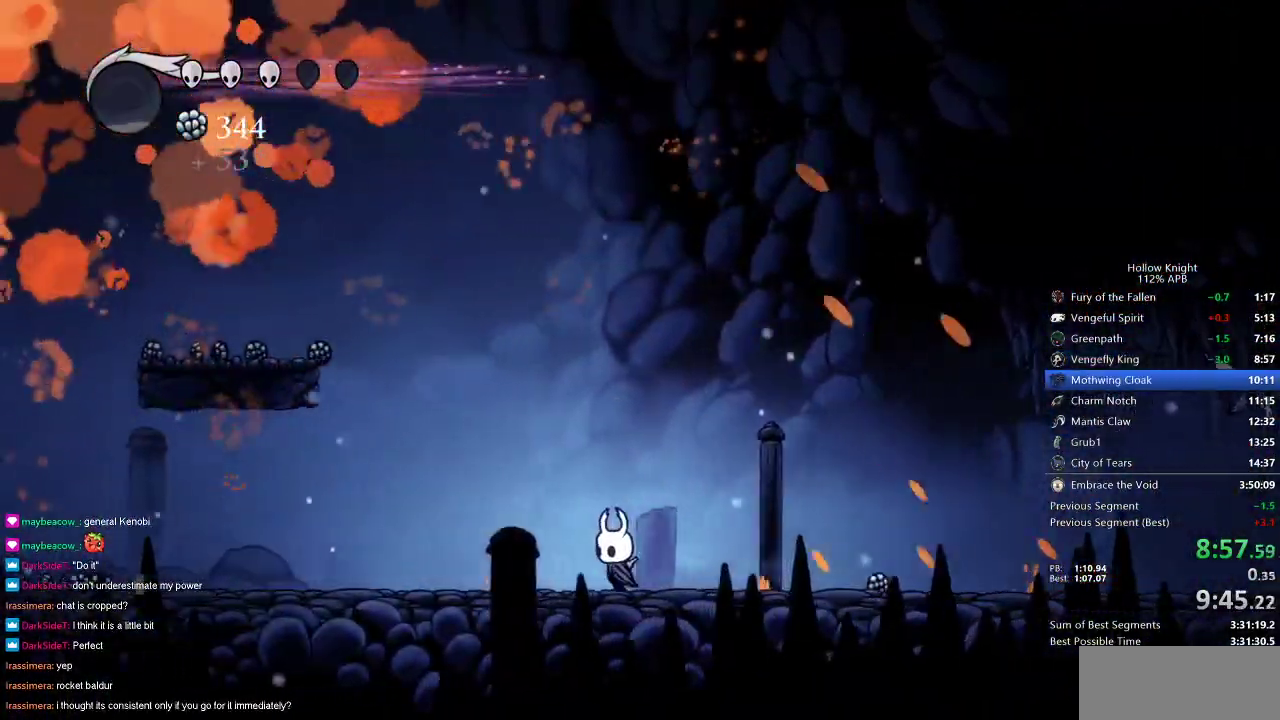
{"keys": ["jump", "left"], "events": [[450, "jump", "down"]]}
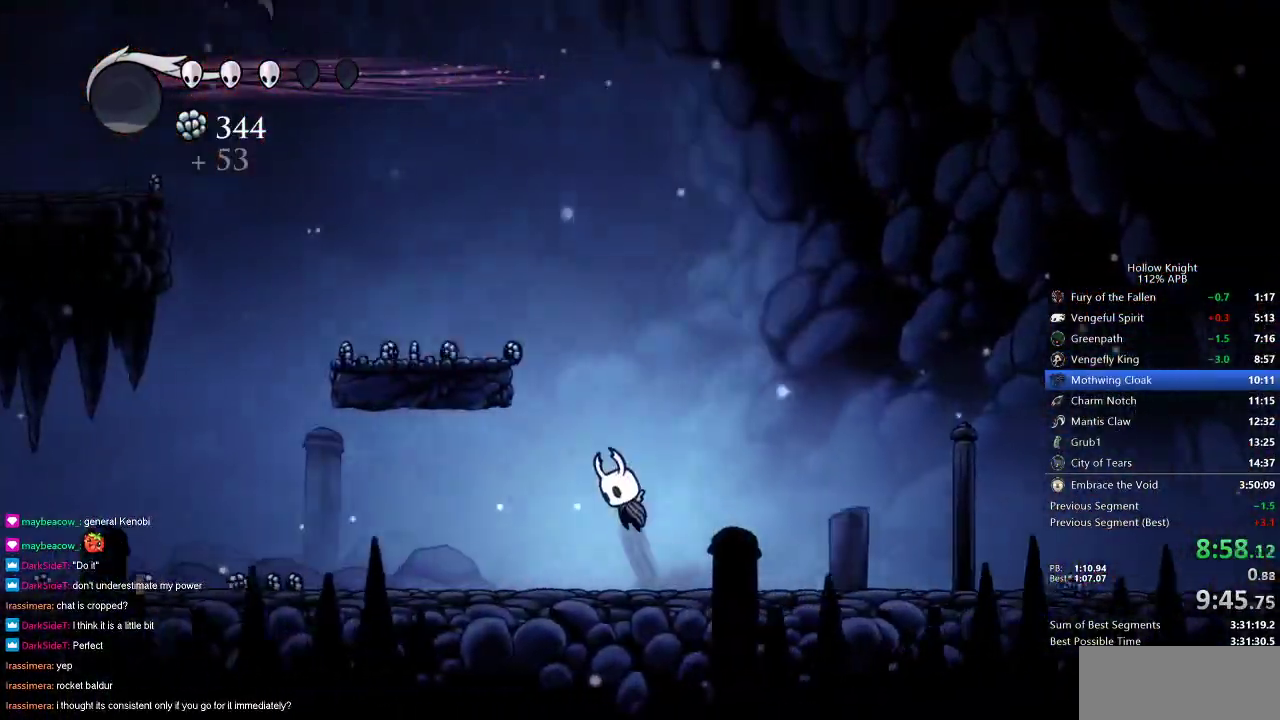
{"keys": ["left"], "events": [[417, "jump", "up"]]}
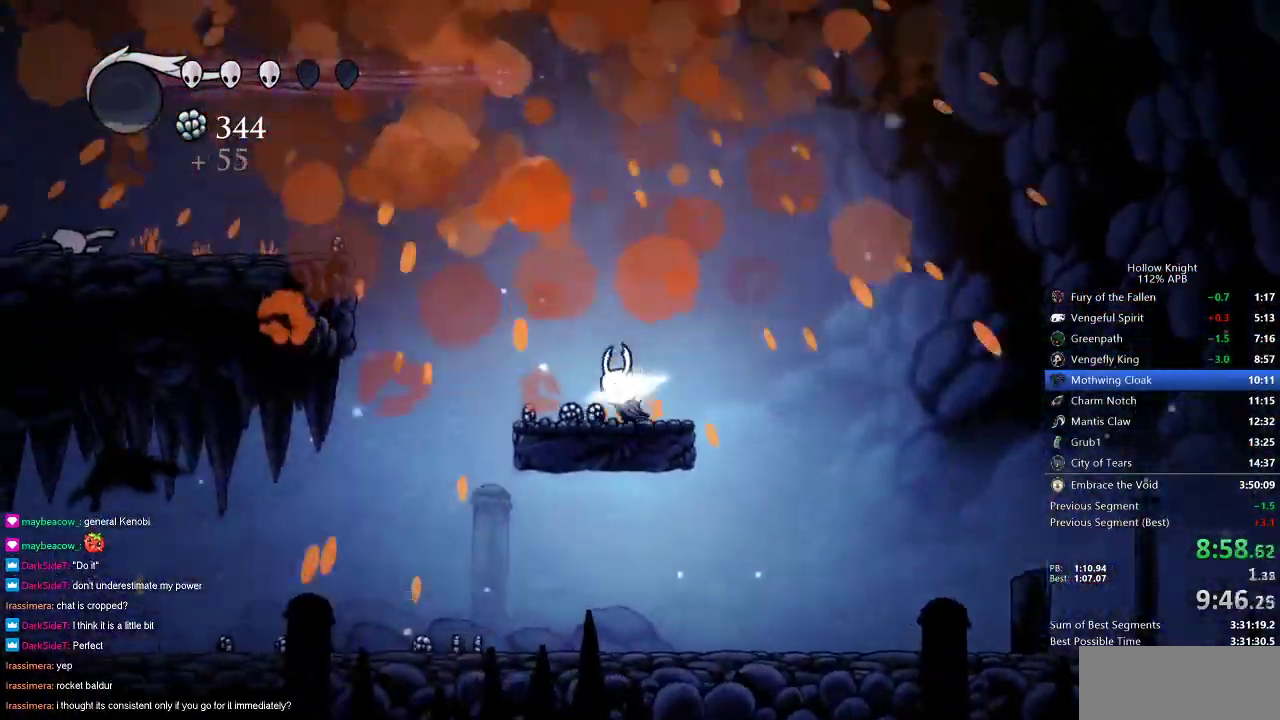
{"keys": [], "events": [[483, "left", "up"]]}
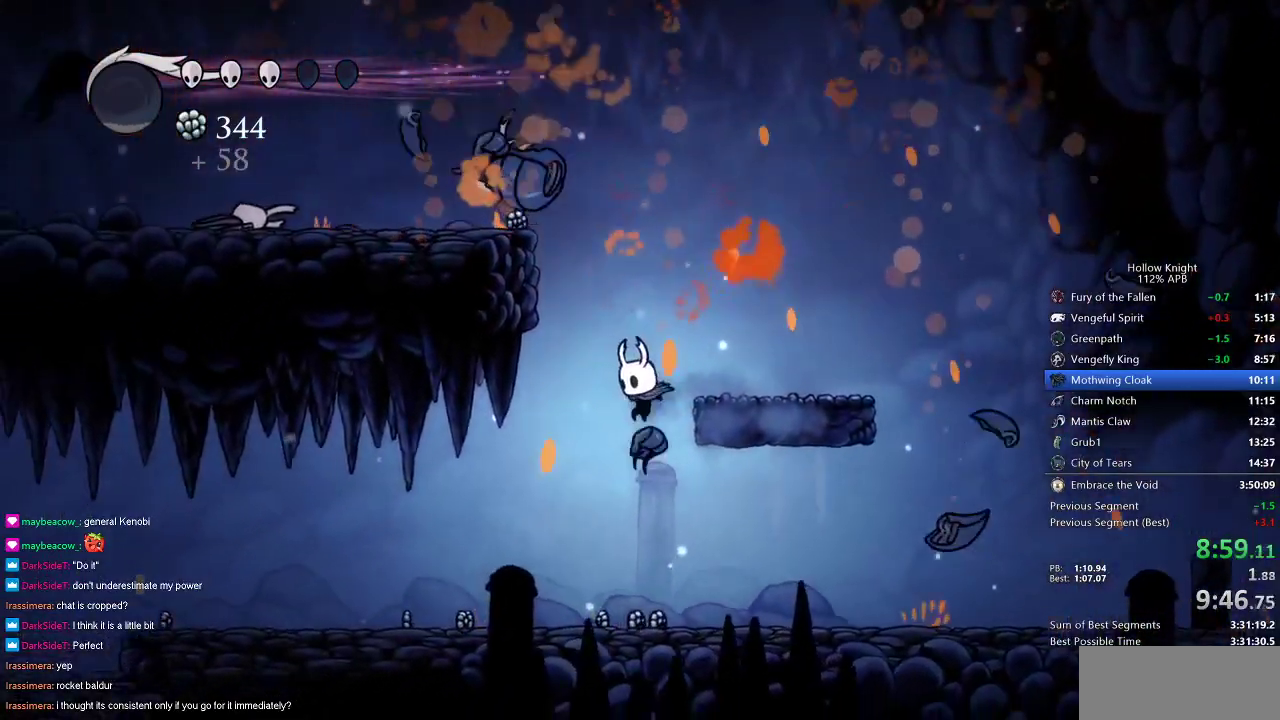
{"keys": ["left"], "events": [[117, "right", "down"], [267, "left", "down"], [300, "right", "up"]]}
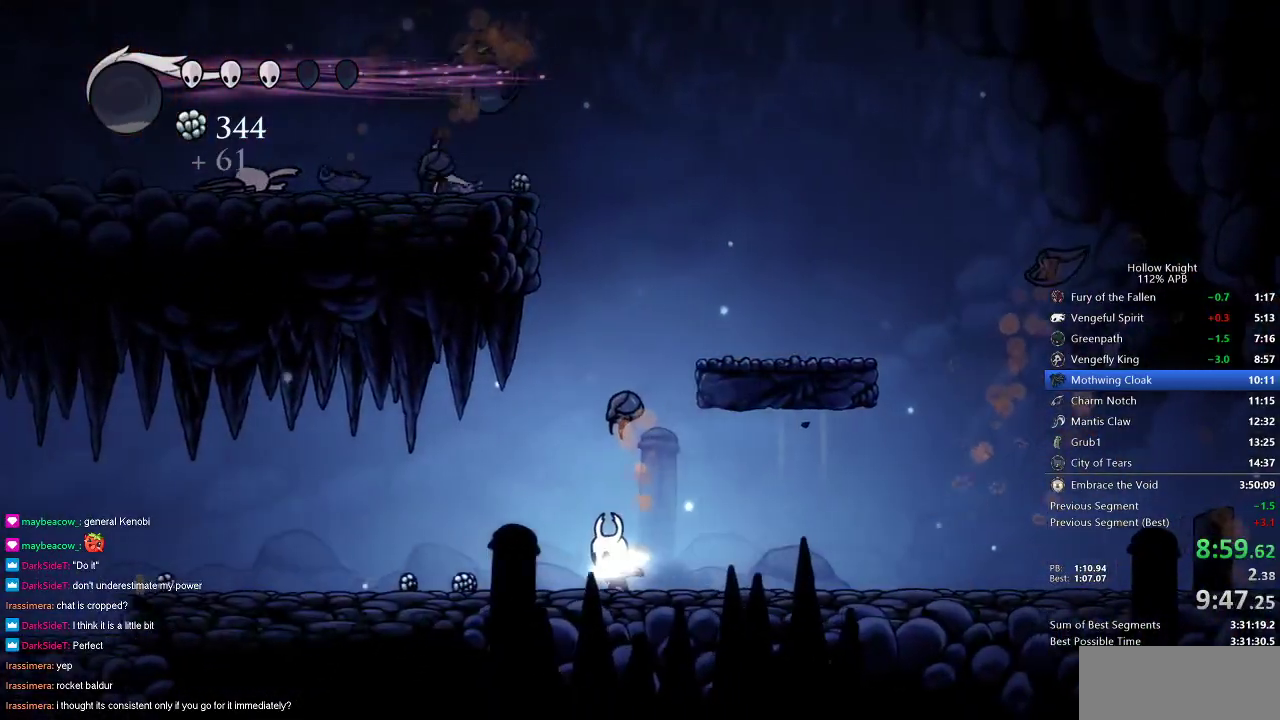
{"keys": ["left"], "events": []}
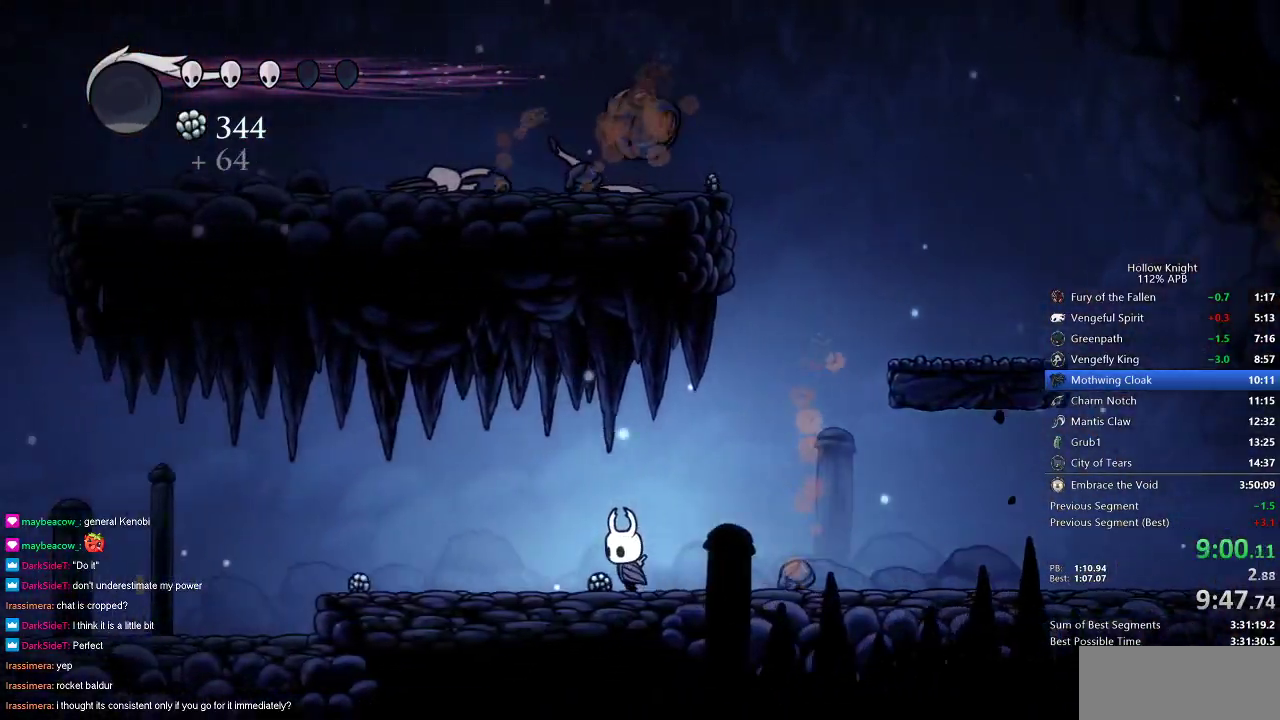
{"keys": ["left"], "events": []}
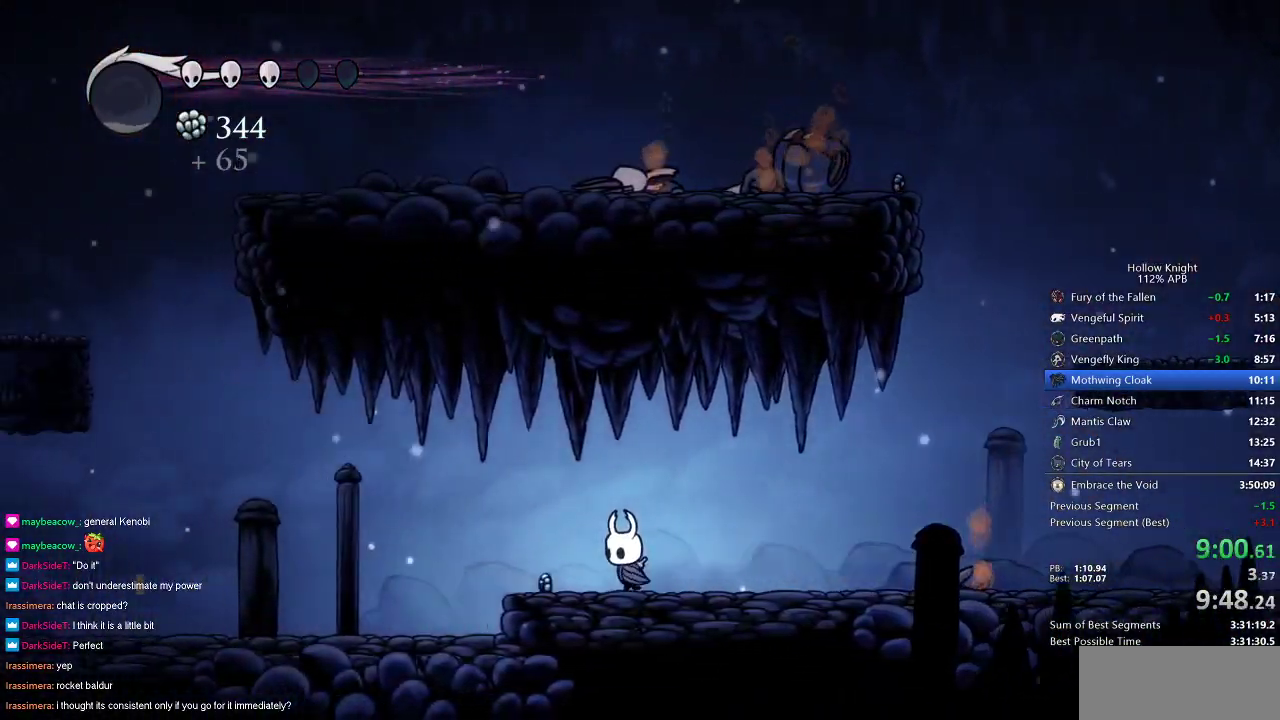
{"keys": ["left"], "events": []}
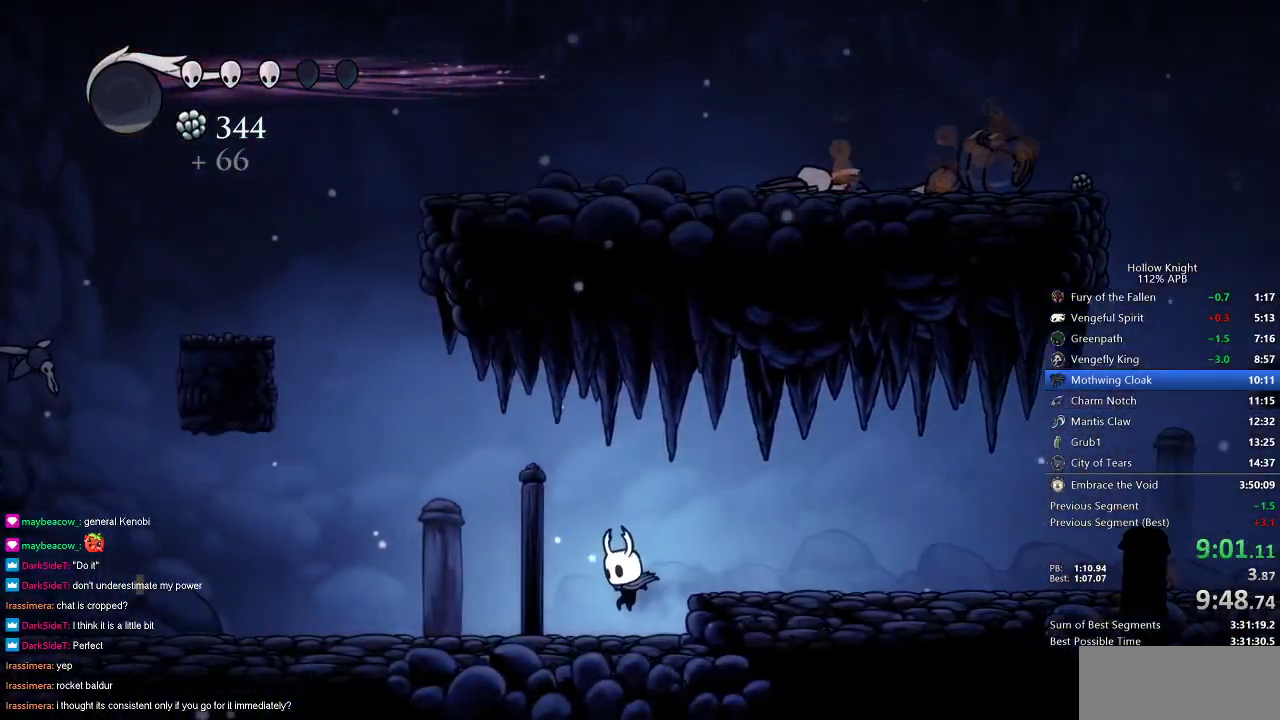
{"keys": ["left"], "events": []}
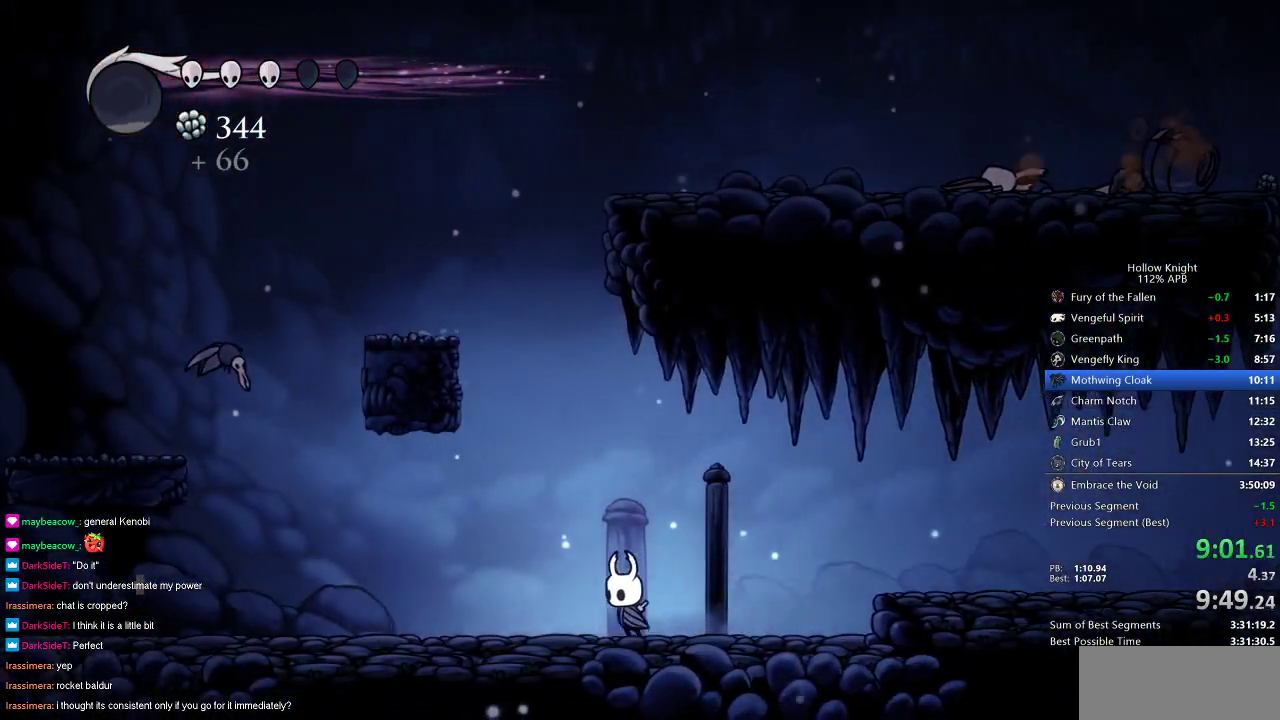
{"keys": ["left", "up"], "events": [[483, "up", "down"]]}
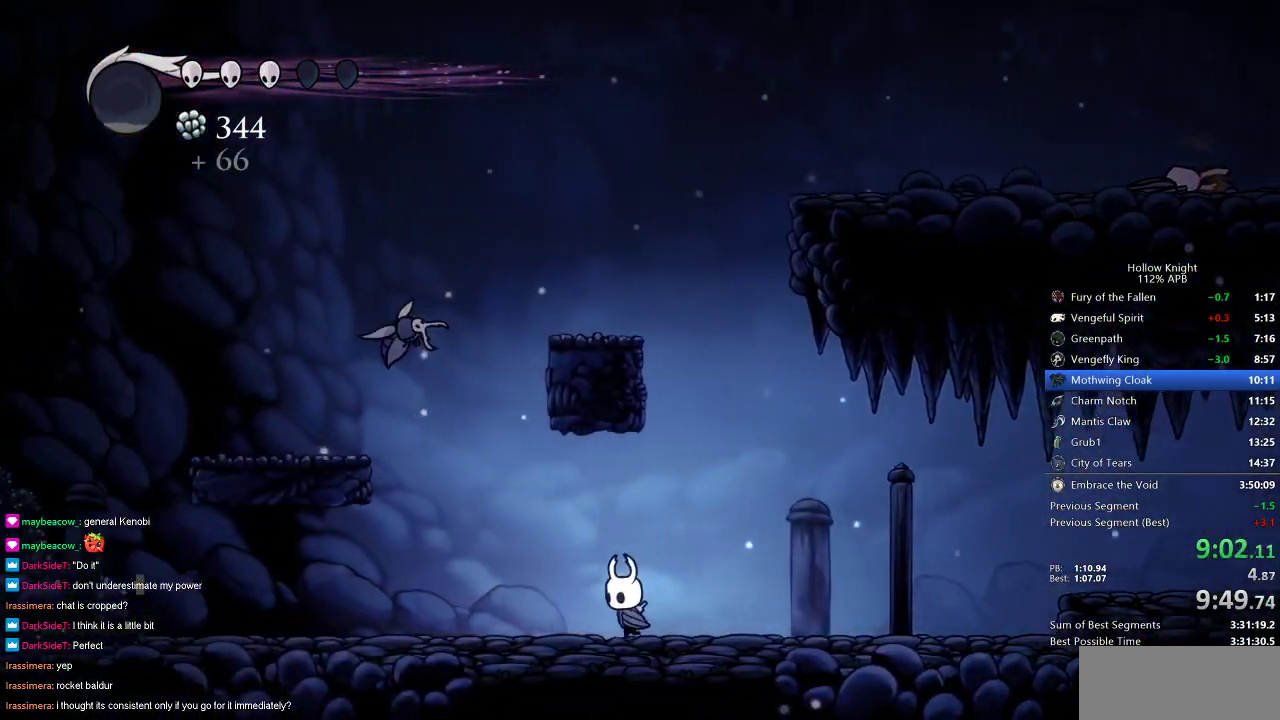
{"keys": ["left"], "events": [[267, "jump", "down"], [400, "nail", "down"], [450, "jump", "up"], [500, "nail", "up"], [500, "up", "up"]]}
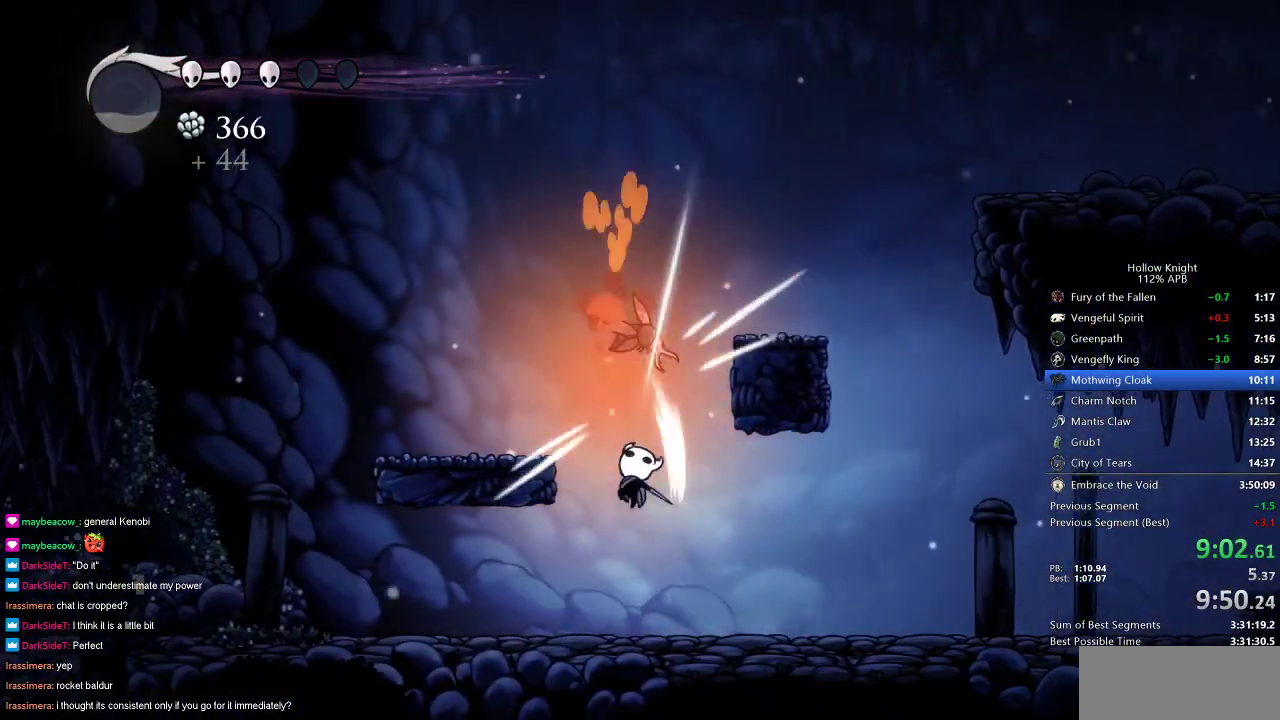
{"keys": ["left"], "events": []}
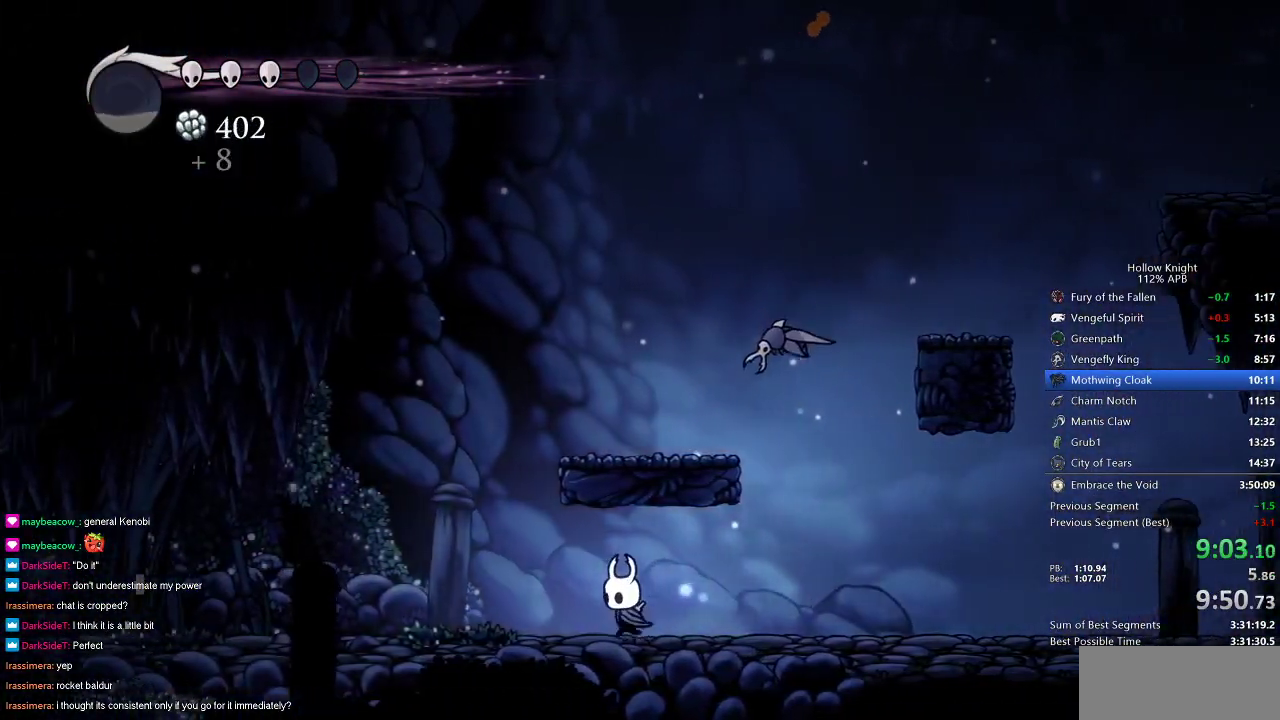
{"keys": ["jump", "nail", "right"], "events": [[250, "jump", "down"], [383, "left", "up"], [383, "right", "down"], [483, "nail", "down"]]}